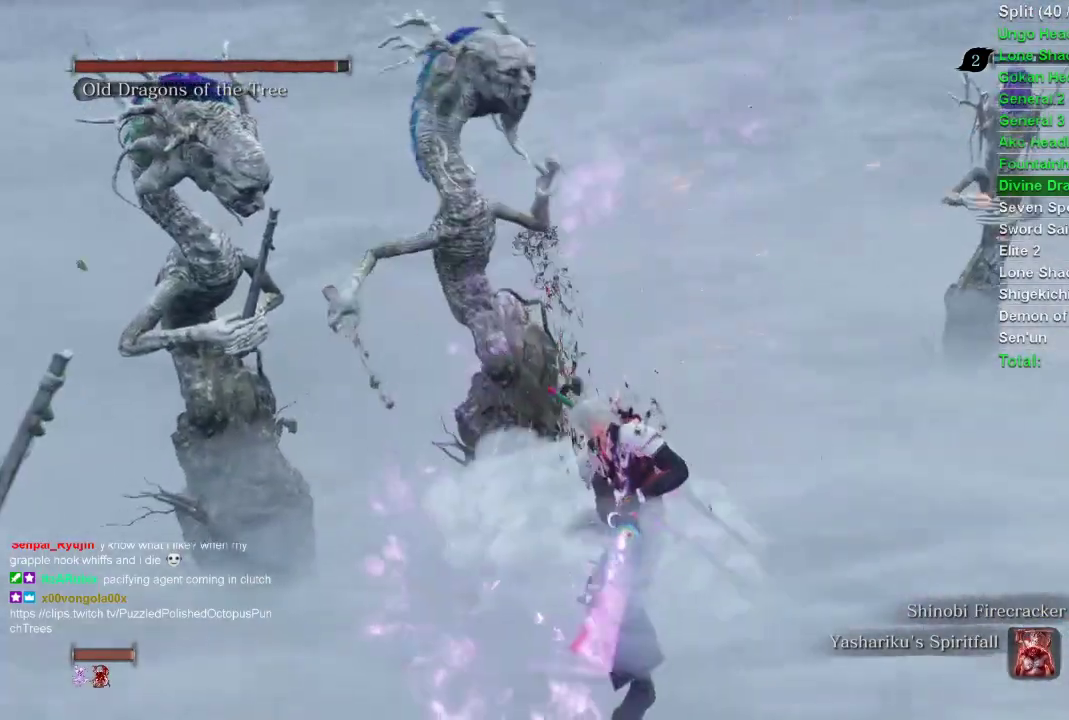
Gameplay with a controller (PlayStation layout); each line is a JSON object with the inputs held at the frame after it. "events" lists button and stick changes between this image and that frame as [ms after this image, input, new state], when the widget could be followed in between.
{"buttons": [], "left_stick": "up-right", "right_stick": "right", "events": [[400, "left_stick", "up-right"], [483, "right_stick", "right"]]}
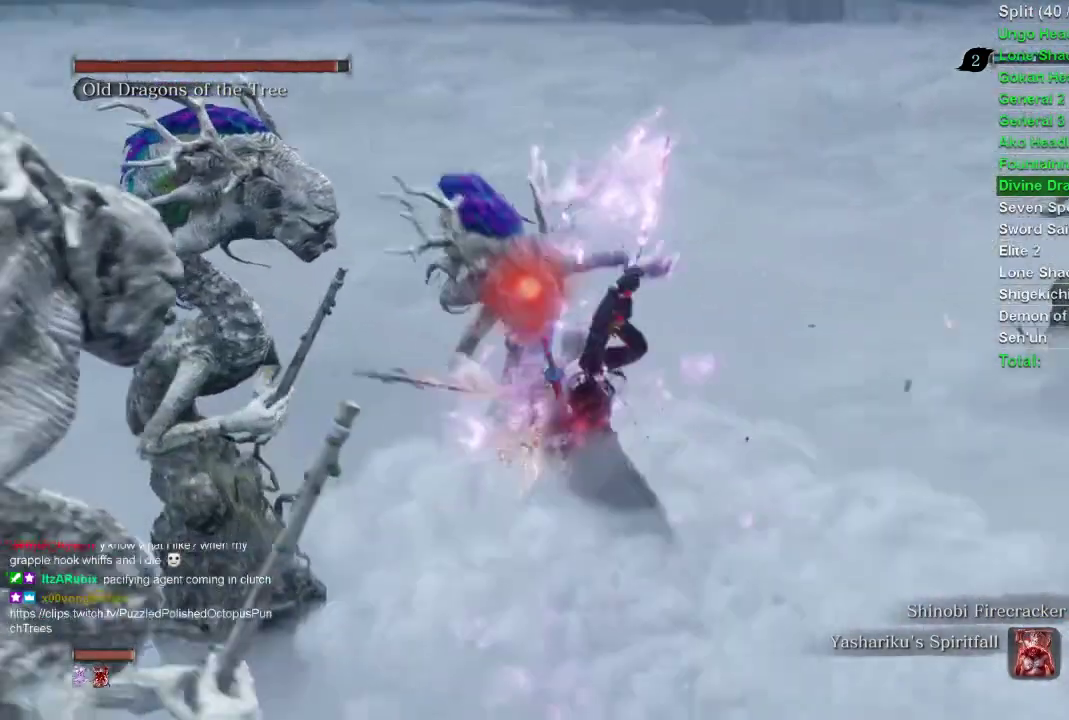
{"buttons": [], "left_stick": "up-right", "right_stick": "center", "events": [[250, "right_stick", "center"]]}
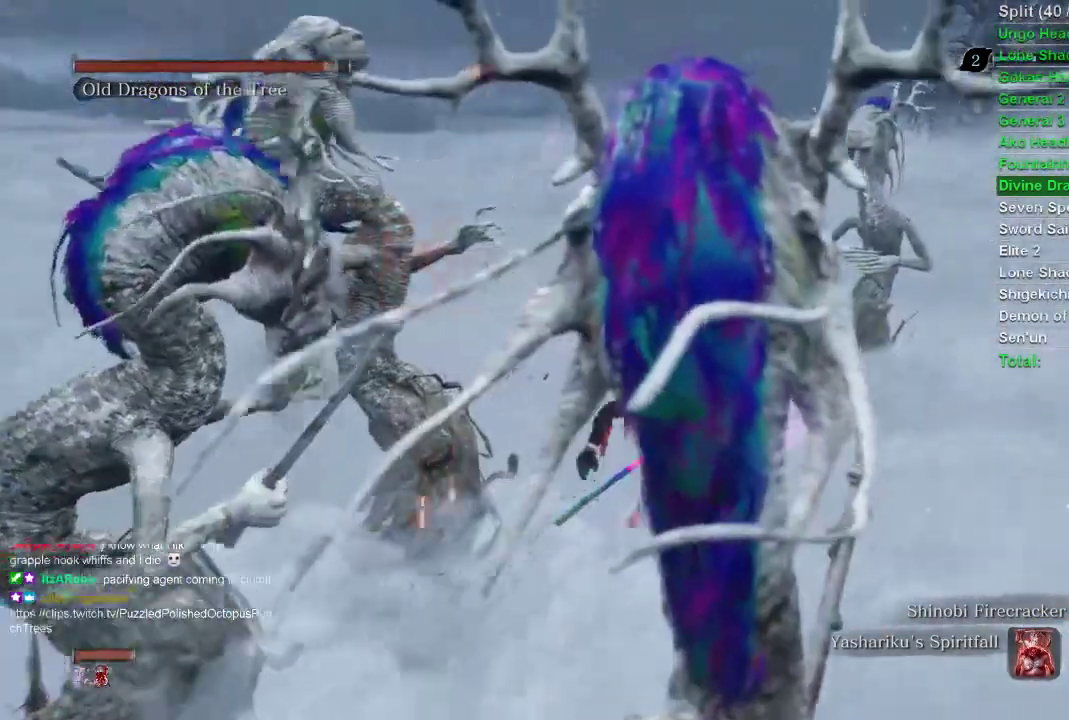
{"buttons": [], "left_stick": "up", "right_stick": "center", "events": [[383, "R1", "down"], [450, "left_stick", "up"], [483, "R1", "up"]]}
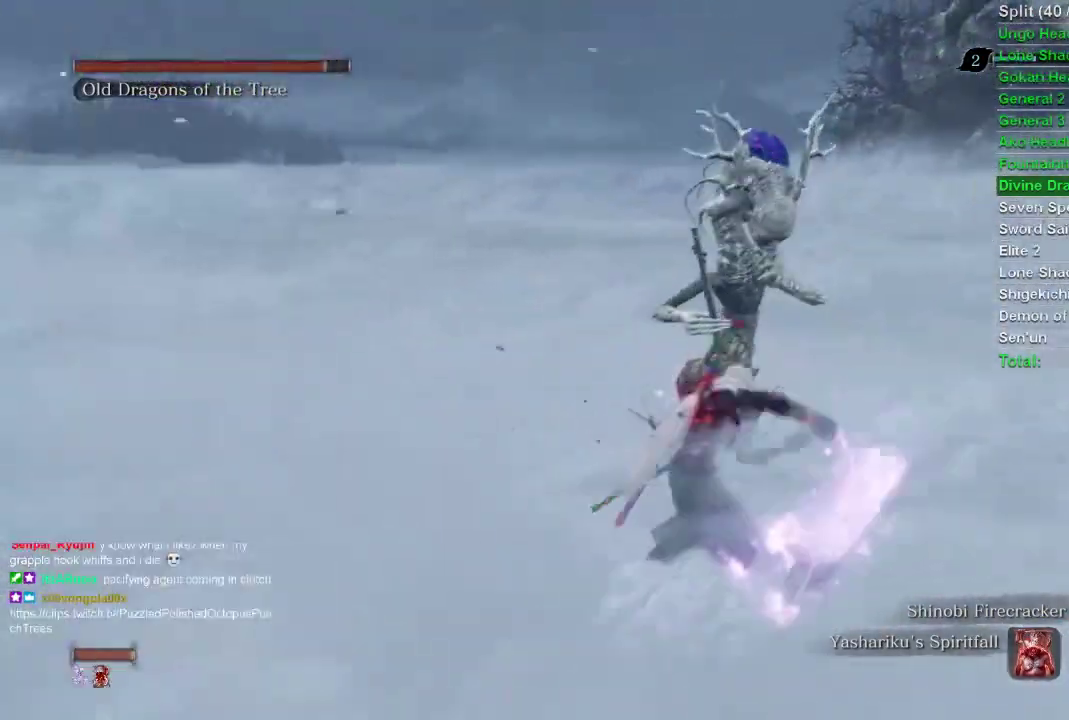
{"buttons": ["R1"], "left_stick": "up", "right_stick": "center", "events": [[350, "R1", "down"]]}
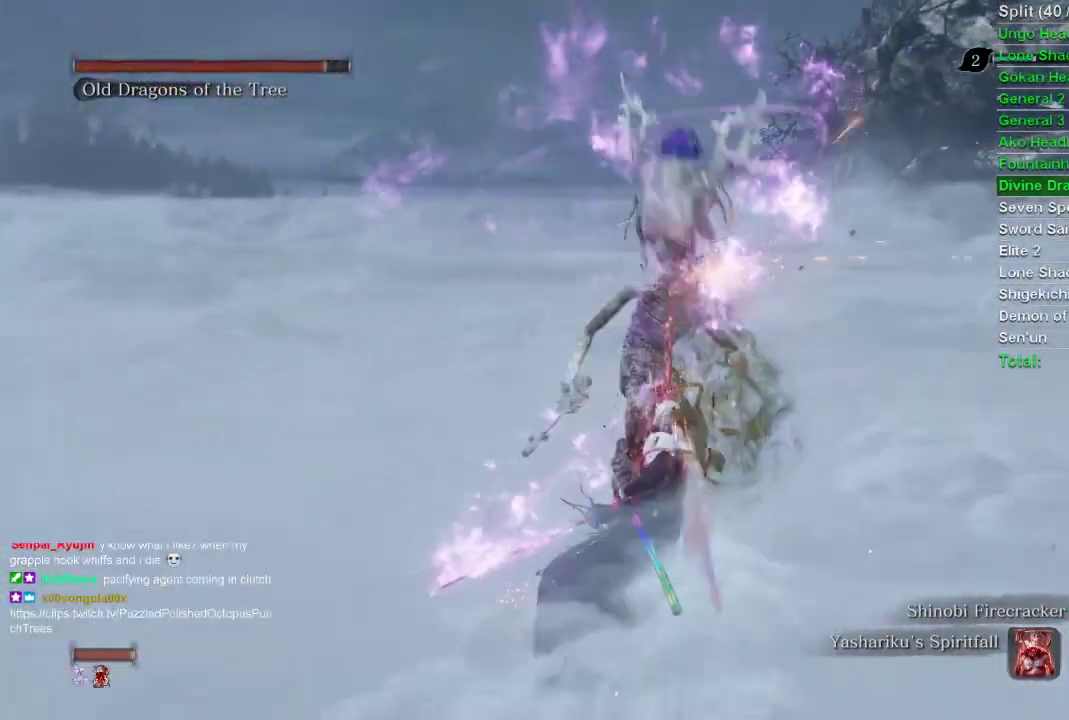
{"buttons": [], "left_stick": "up", "right_stick": "center", "events": [[17, "R1", "up"], [33, "R1", "down"], [200, "R1", "up"]]}
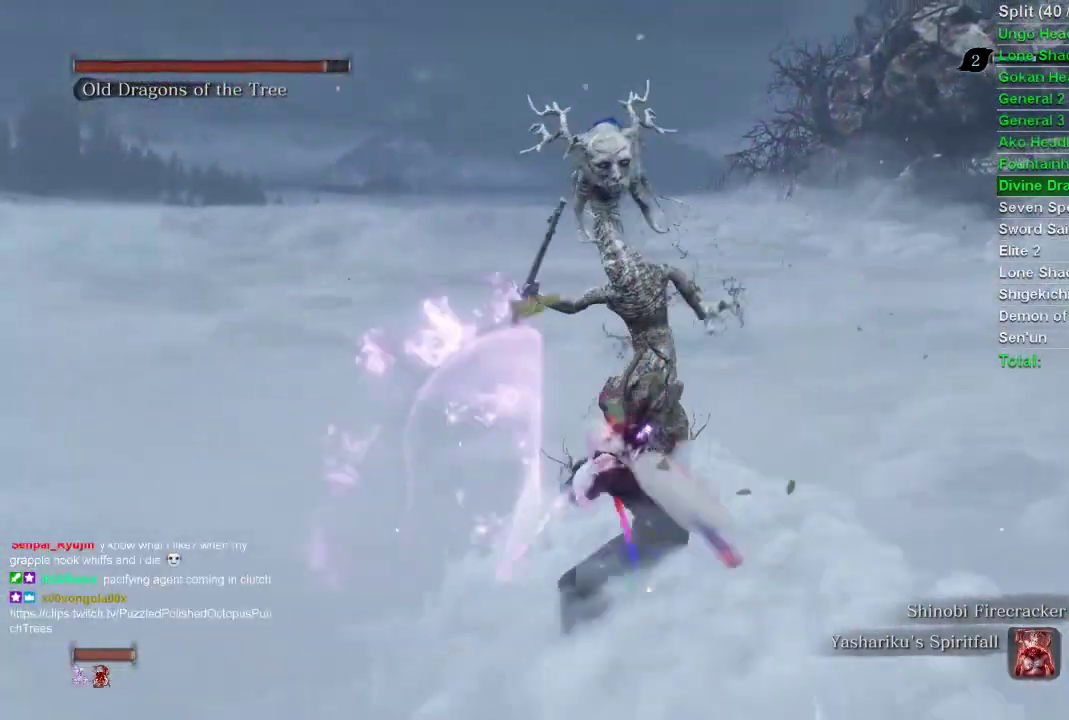
{"buttons": [], "left_stick": "right", "right_stick": "right", "events": [[283, "right_stick", "right"], [300, "left_stick", "right"]]}
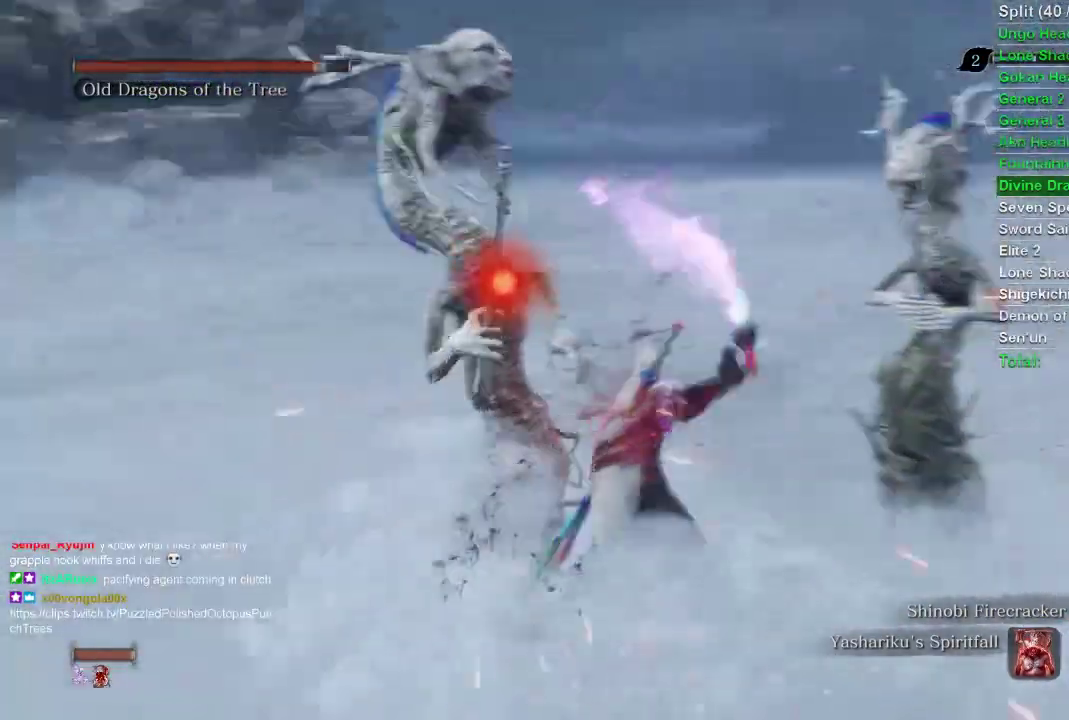
{"buttons": [], "left_stick": "up", "right_stick": "center", "events": [[150, "R1", "down"], [150, "right_stick", "center"], [167, "left_stick", "up"], [233, "R1", "up"]]}
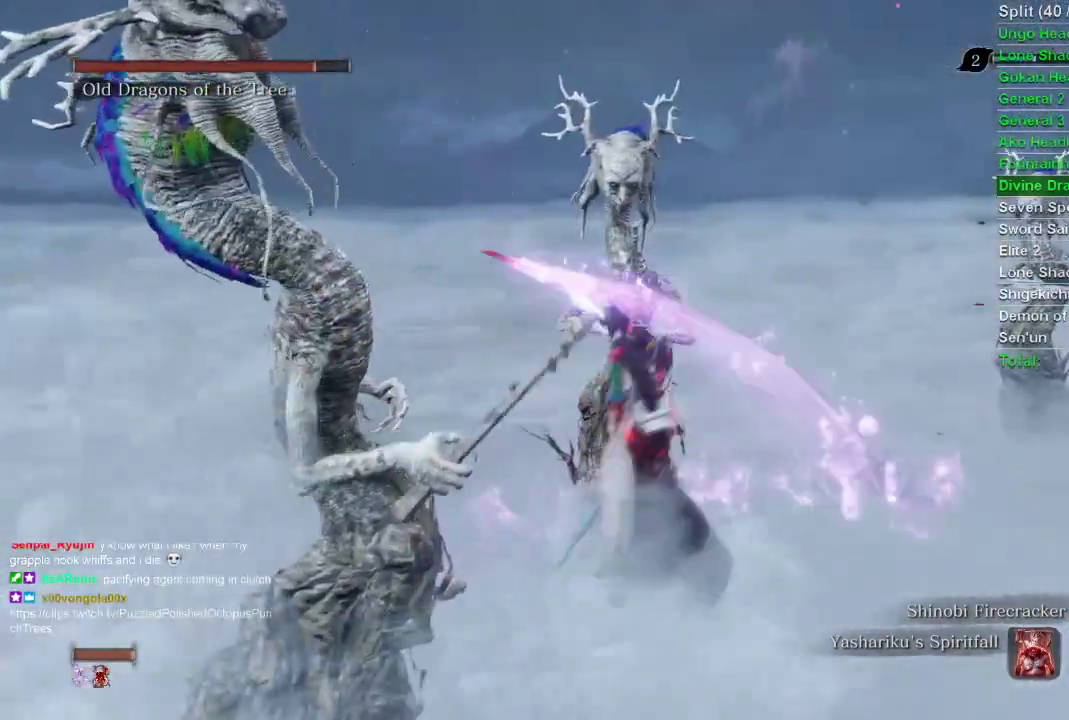
{"buttons": [], "left_stick": "up", "right_stick": "center", "events": [[133, "R1", "down"], [233, "R1", "up"], [300, "R1", "down"], [433, "R1", "up"]]}
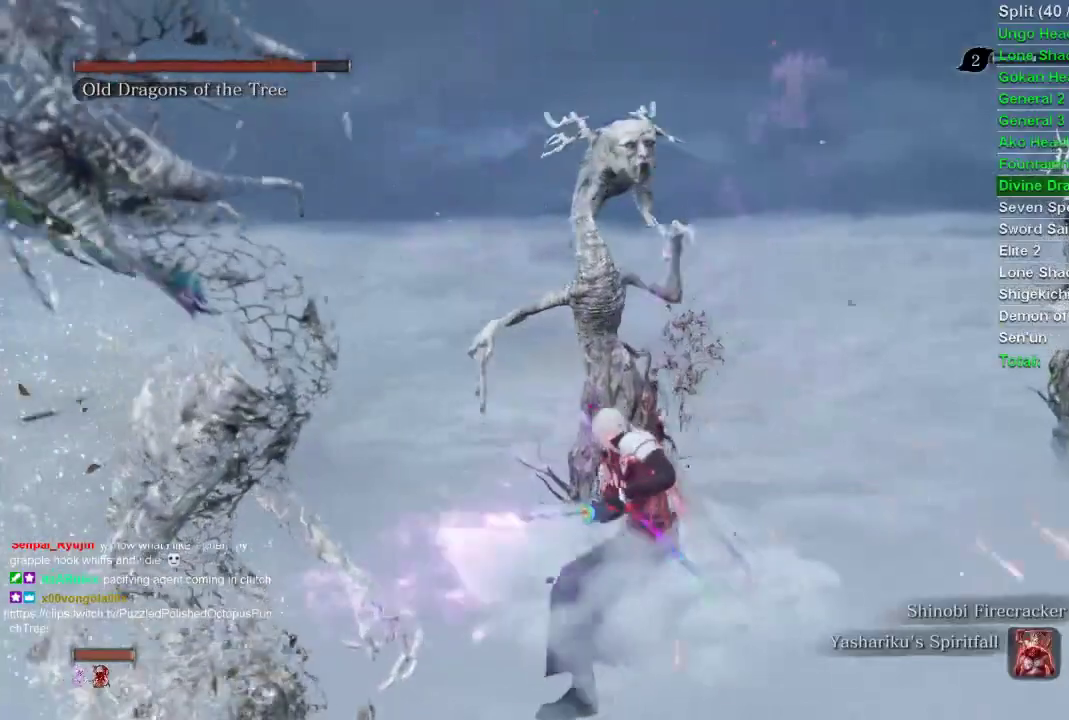
{"buttons": [], "left_stick": "up", "right_stick": "right", "events": [[367, "right_stick", "right"]]}
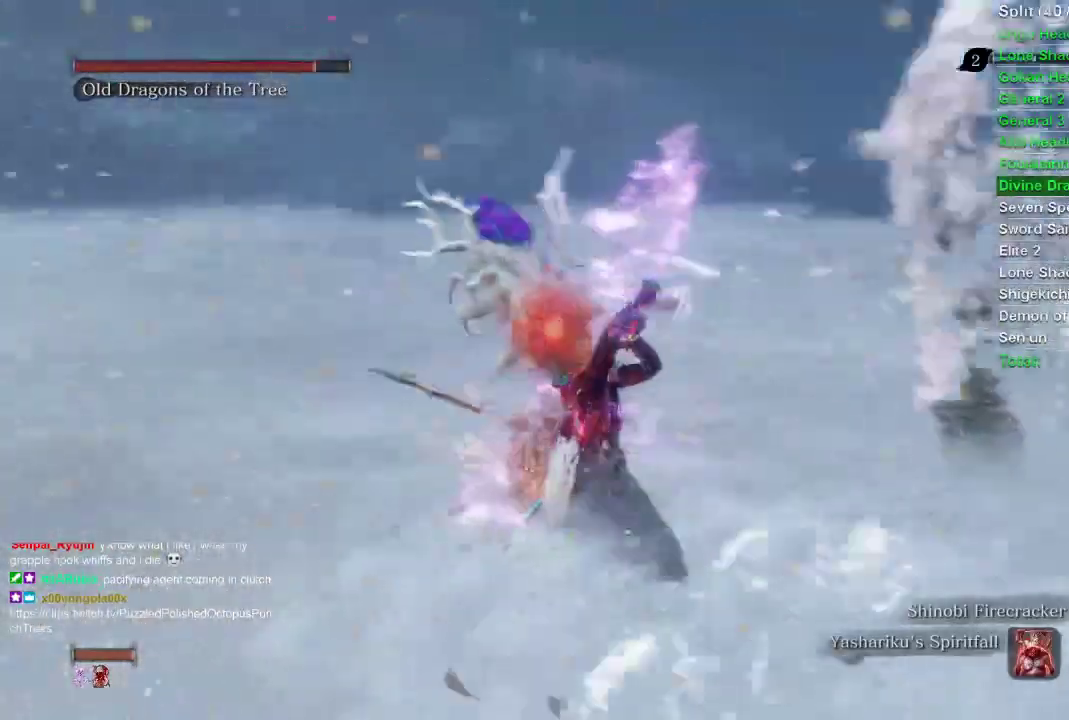
{"buttons": [], "left_stick": "up", "right_stick": "center", "events": [[117, "right_stick", "center"]]}
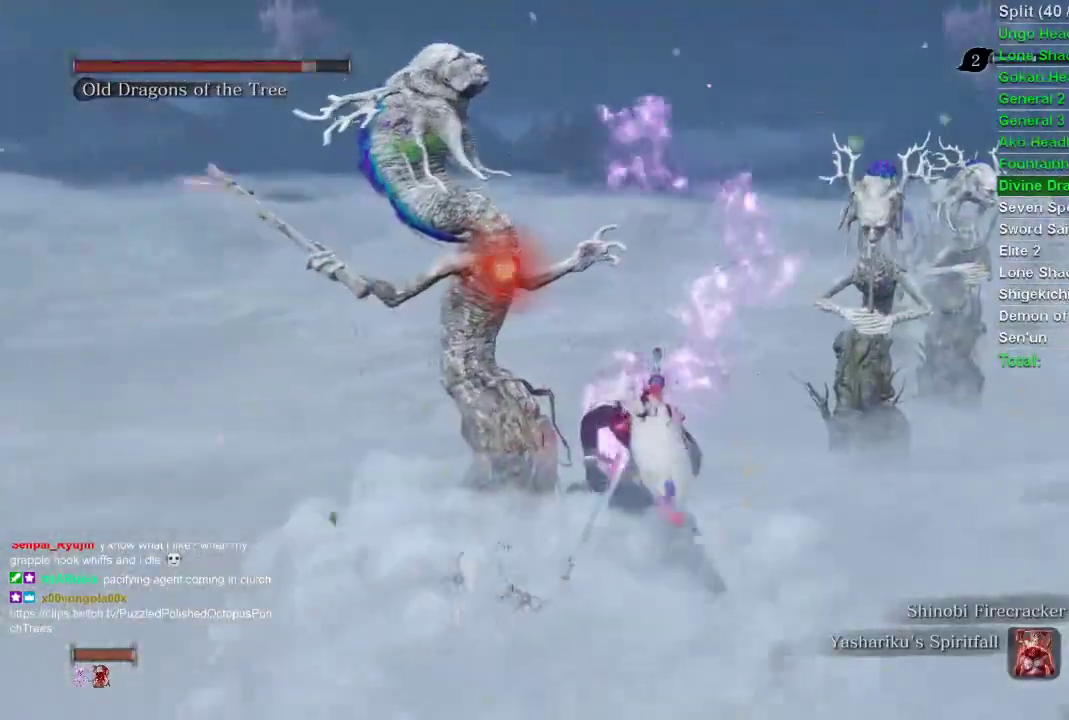
{"buttons": [], "left_stick": "up", "right_stick": "right", "events": [[133, "right_stick", "right"]]}
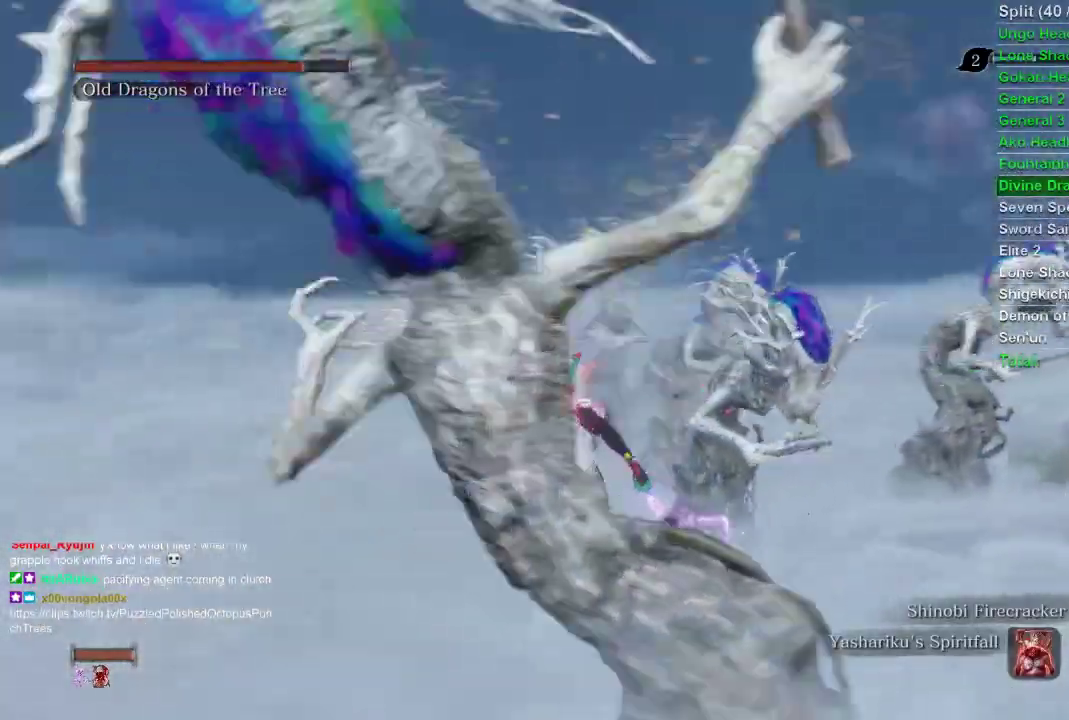
{"buttons": [], "left_stick": "up-left", "right_stick": "center", "events": [[150, "left_stick", "up-left"], [233, "right_stick", "center"]]}
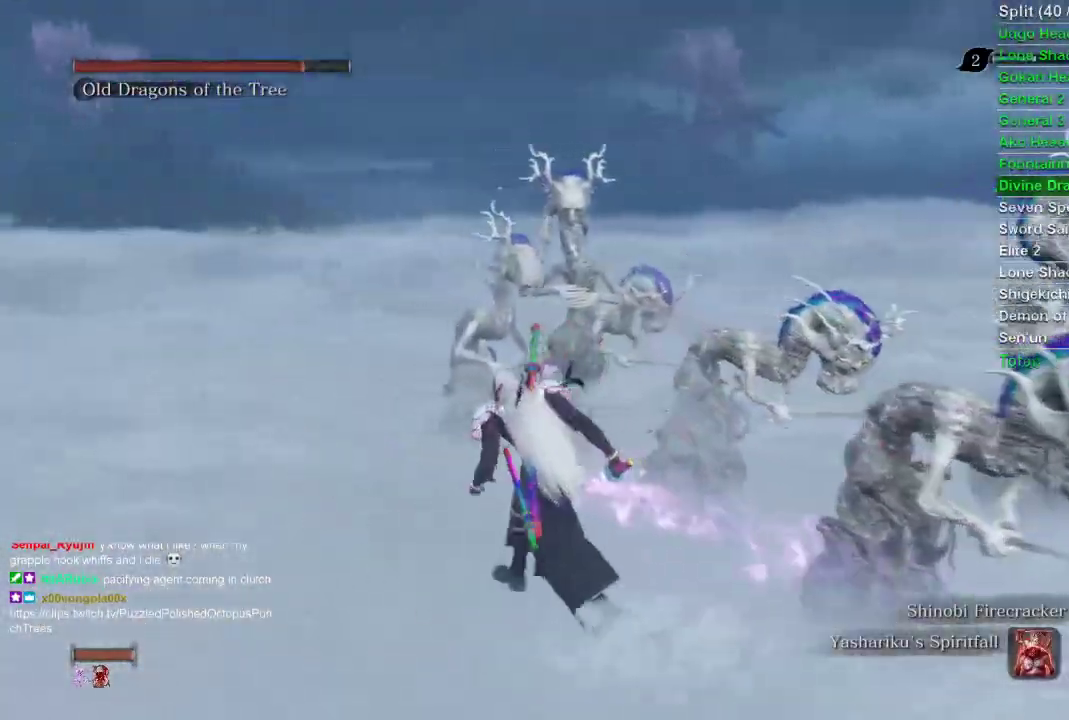
{"buttons": [], "left_stick": "up-left", "right_stick": "right", "events": [[17, "right_stick", "right"]]}
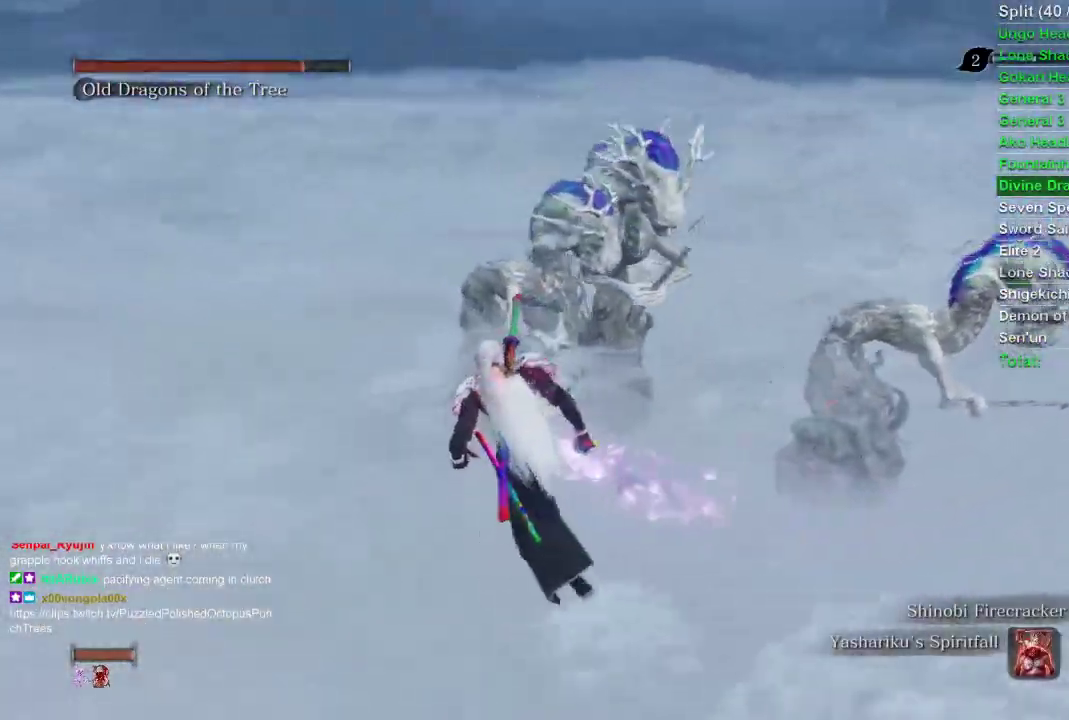
{"buttons": [], "left_stick": "up-left", "right_stick": "right", "events": []}
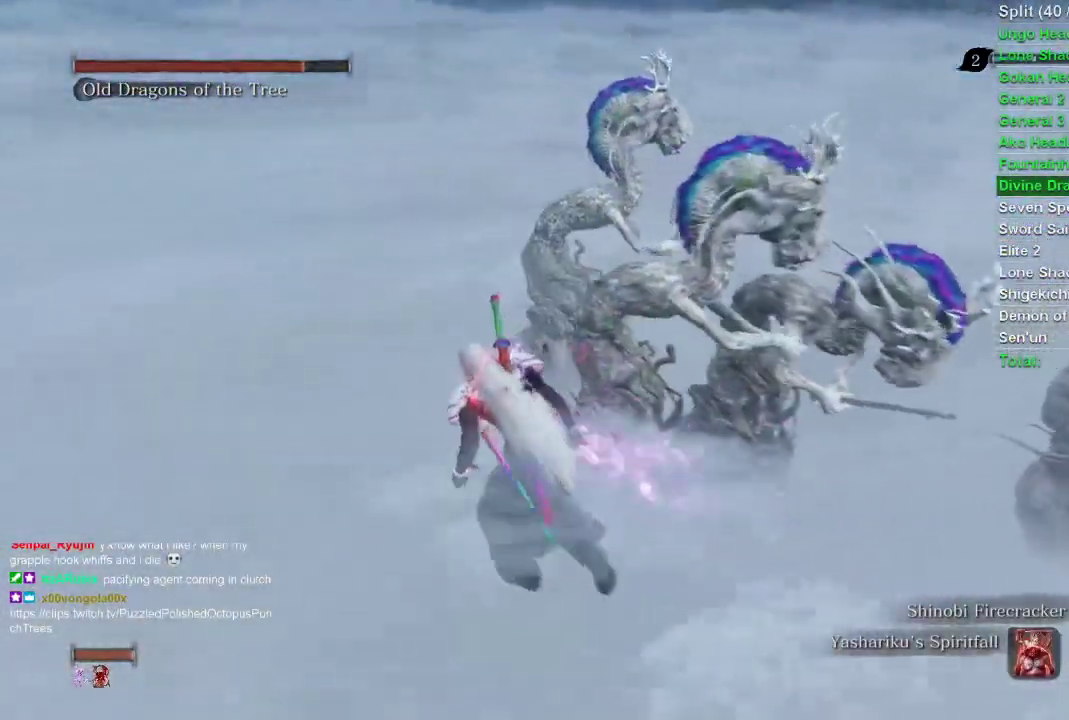
{"buttons": [], "left_stick": "up-left", "right_stick": "right", "events": []}
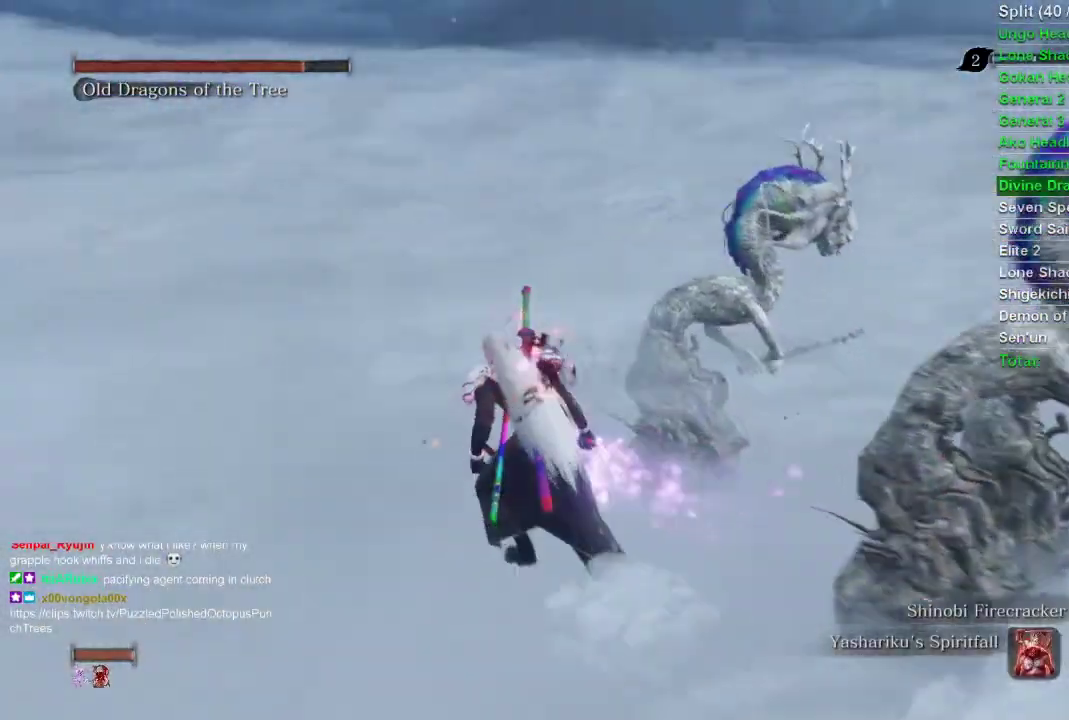
{"buttons": [], "left_stick": "up", "right_stick": "right", "events": [[183, "left_stick", "up"]]}
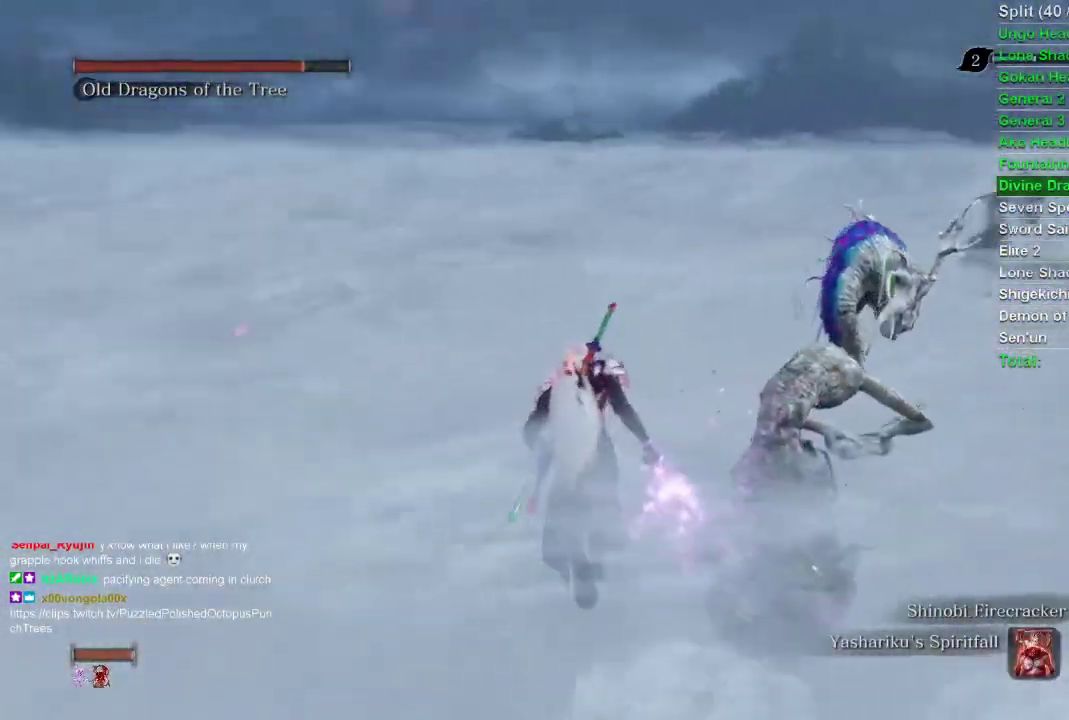
{"buttons": [], "left_stick": "up", "right_stick": "right", "events": []}
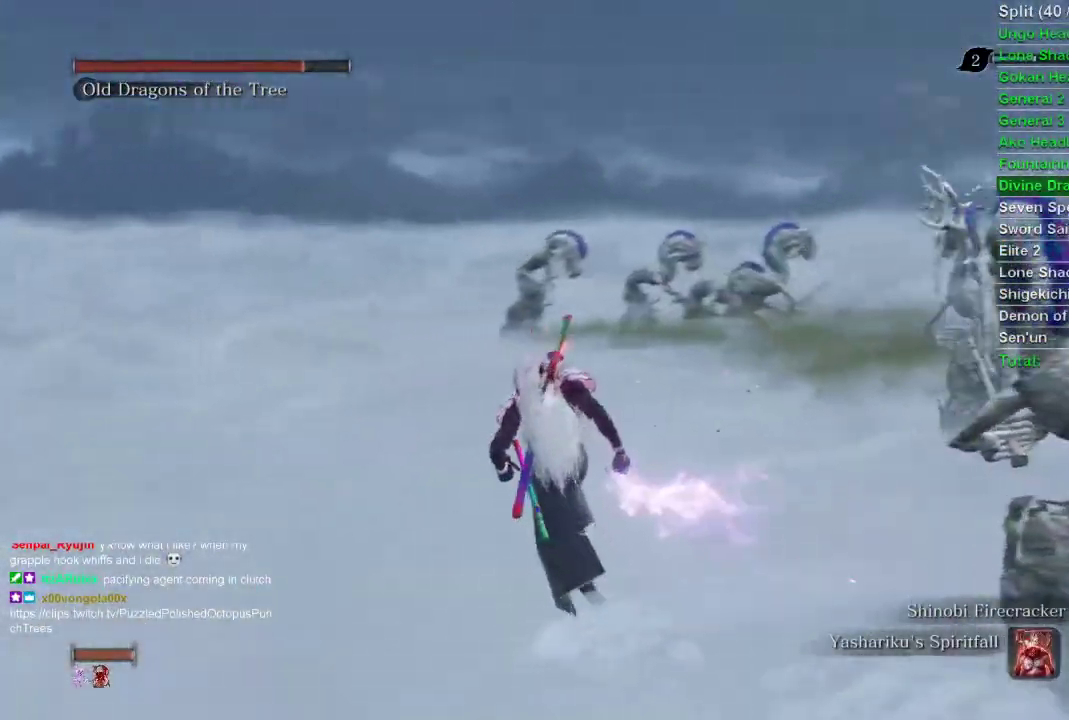
{"buttons": [], "left_stick": "up-left", "right_stick": "center", "events": [[117, "left_stick", "up-left"], [217, "right_stick", "center"]]}
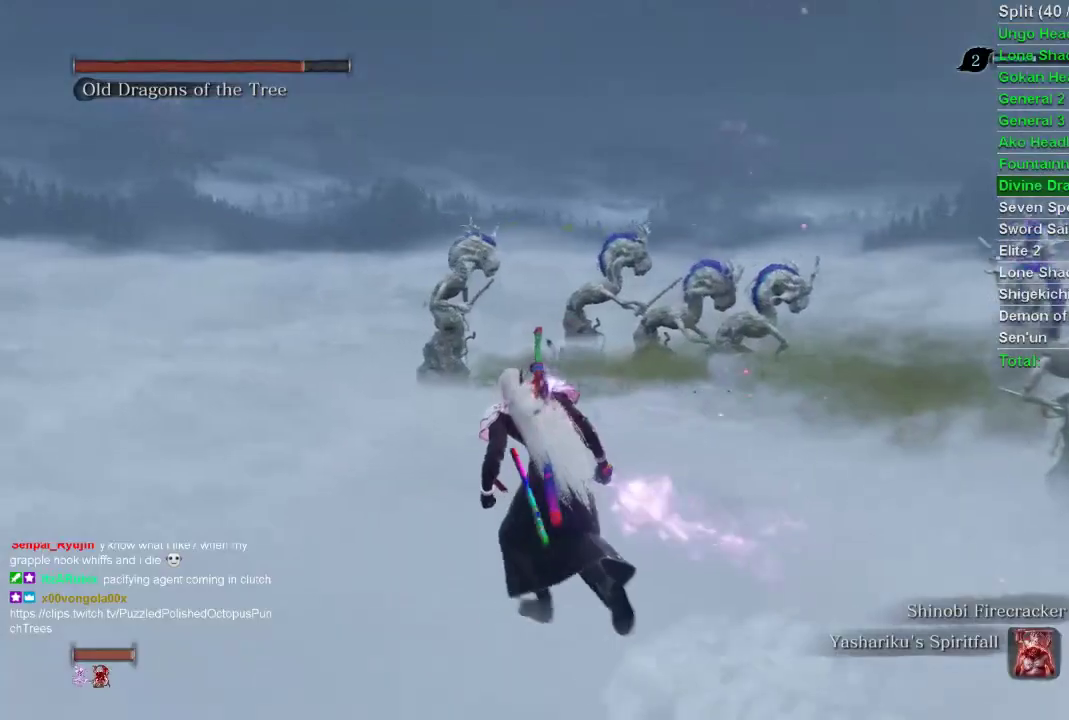
{"buttons": [], "left_stick": "up-left", "right_stick": "right", "events": [[233, "right_stick", "right"]]}
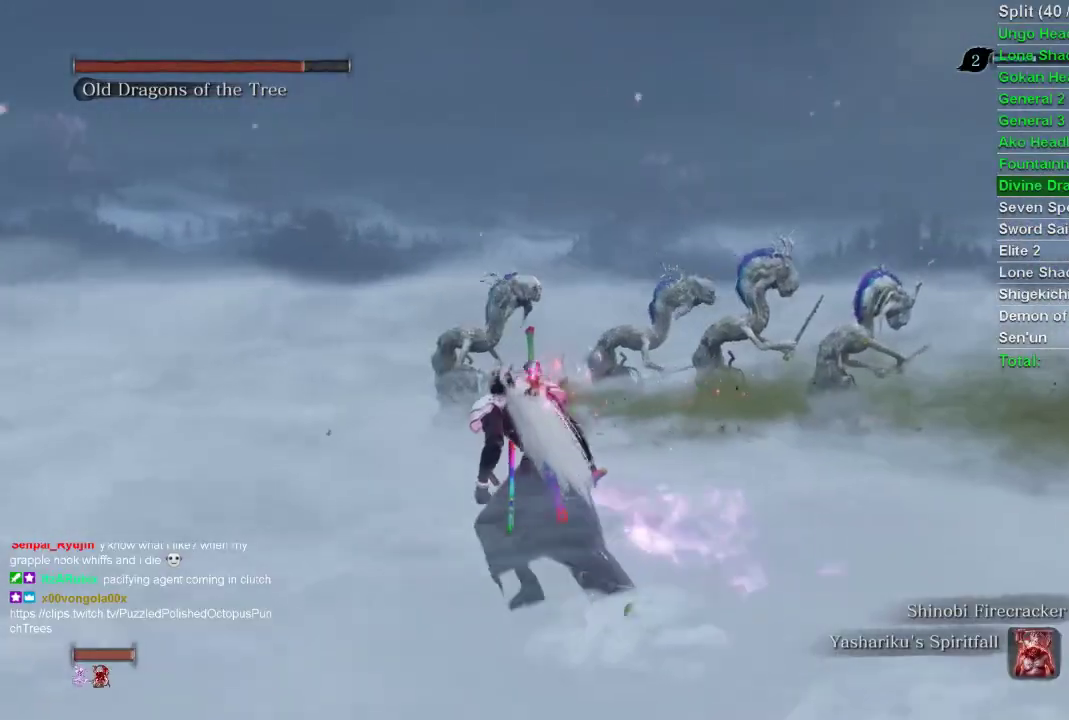
{"buttons": [], "left_stick": "up-left", "right_stick": "center", "events": [[167, "right_stick", "center"]]}
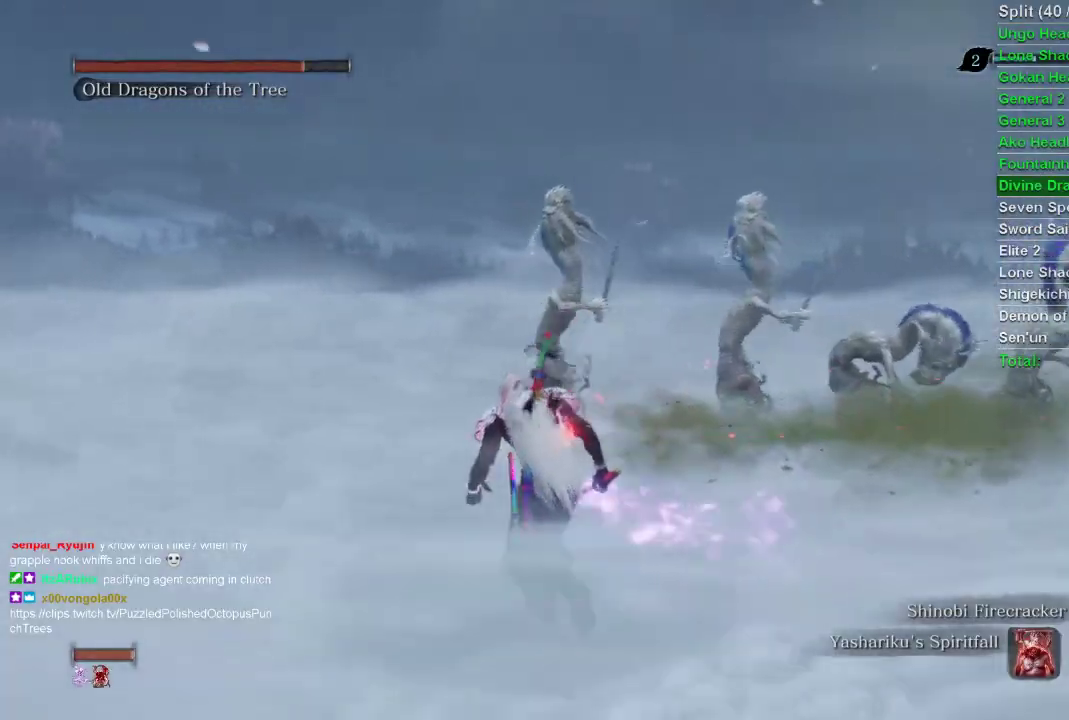
{"buttons": [], "left_stick": "up-left", "right_stick": "right", "events": [[350, "right_stick", "right"]]}
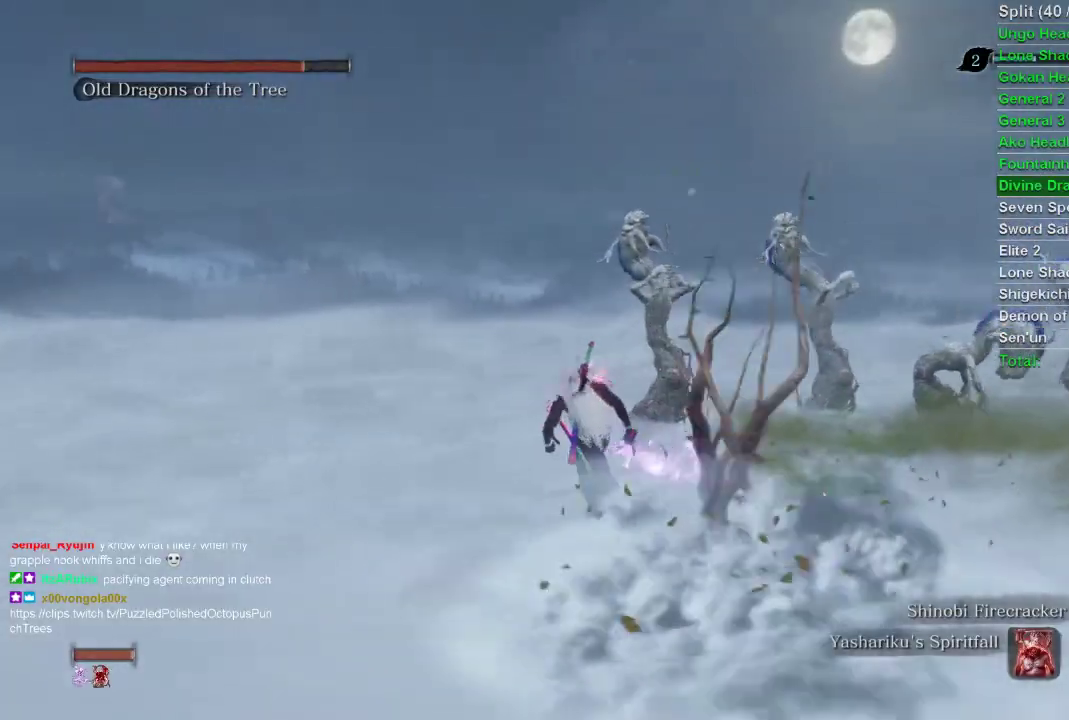
{"buttons": ["CIRCLE"], "left_stick": "up", "right_stick": "right", "events": [[50, "right_stick", "center"], [100, "CIRCLE", "down"], [217, "right_stick", "right"], [267, "left_stick", "up"]]}
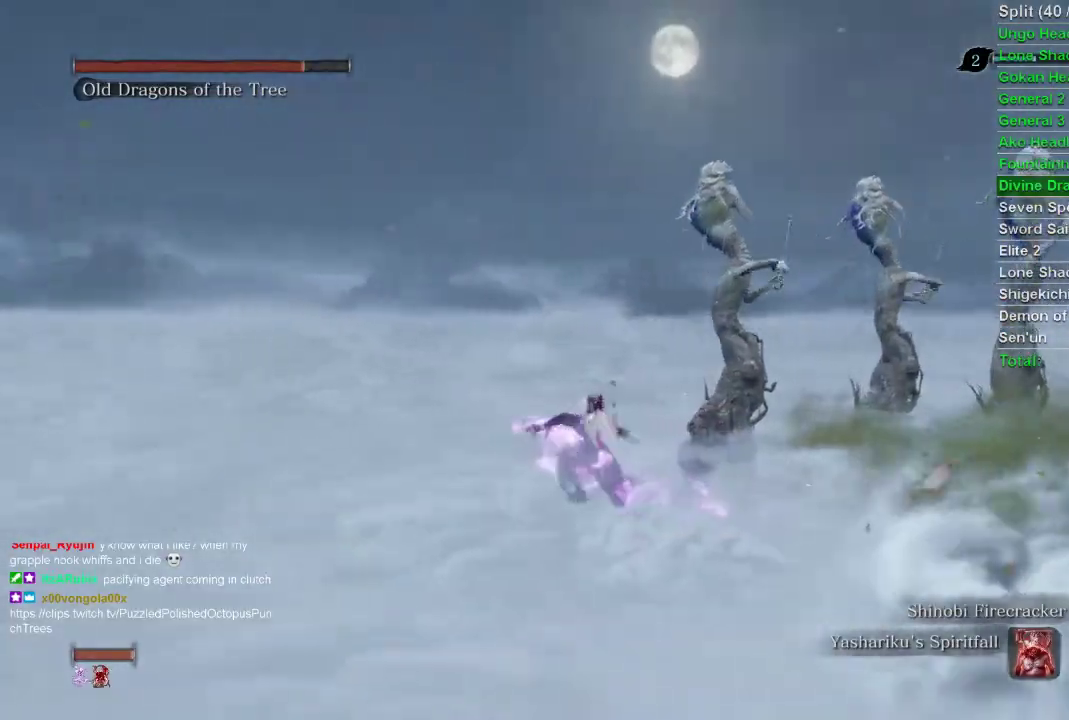
{"buttons": ["CIRCLE"], "left_stick": "up", "right_stick": "right", "events": []}
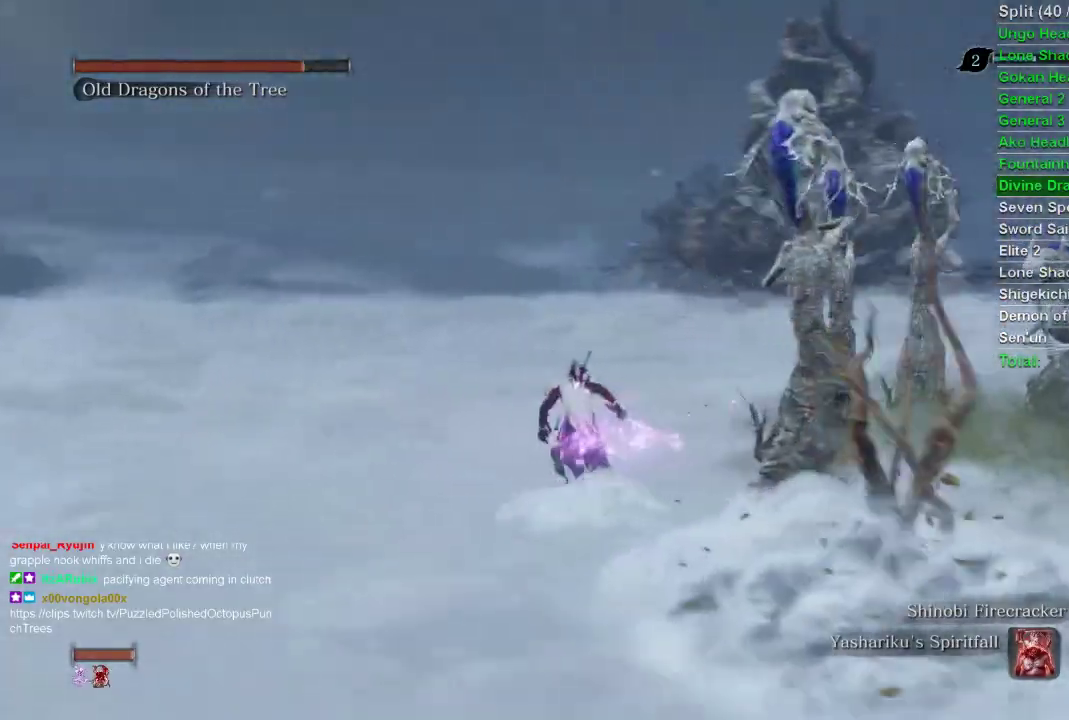
{"buttons": ["CIRCLE"], "left_stick": "up", "right_stick": "right", "events": []}
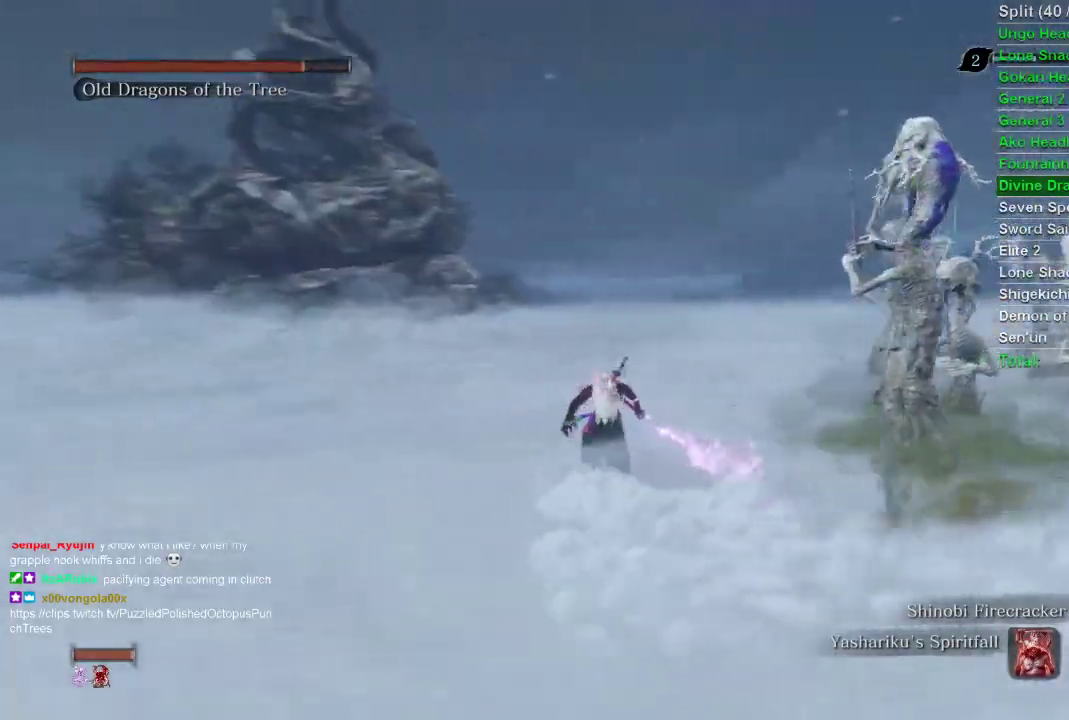
{"buttons": ["CIRCLE"], "left_stick": "up", "right_stick": "center", "events": [[333, "right_stick", "center"]]}
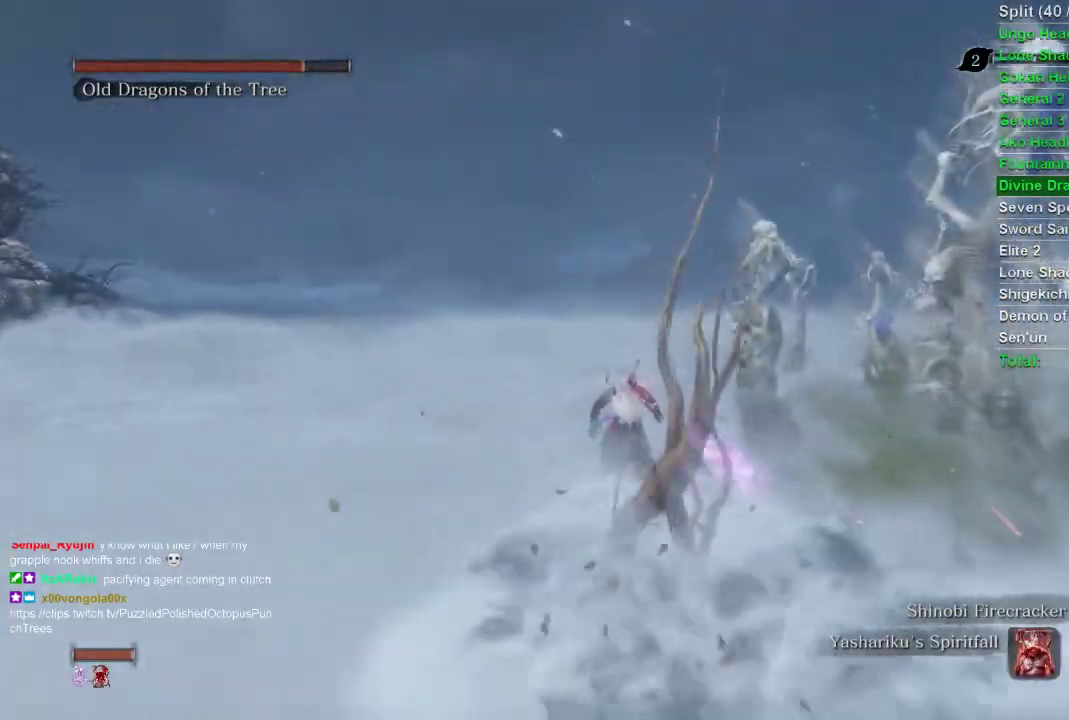
{"buttons": ["CROSS", "CIRCLE"], "left_stick": "up-right", "right_stick": "center", "events": [[450, "CROSS", "down"], [450, "left_stick", "up-right"]]}
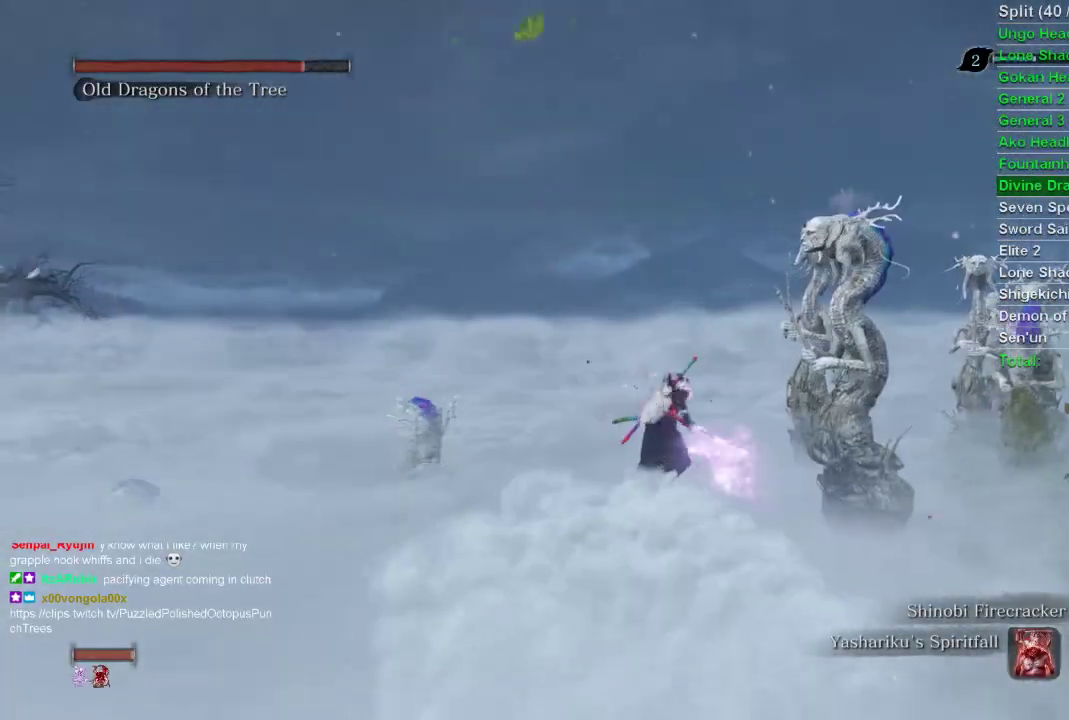
{"buttons": ["L2"], "left_stick": "up-right", "right_stick": "right", "events": [[50, "CROSS", "up"], [100, "CIRCLE", "up"], [217, "right_stick", "right"], [417, "L2", "down"]]}
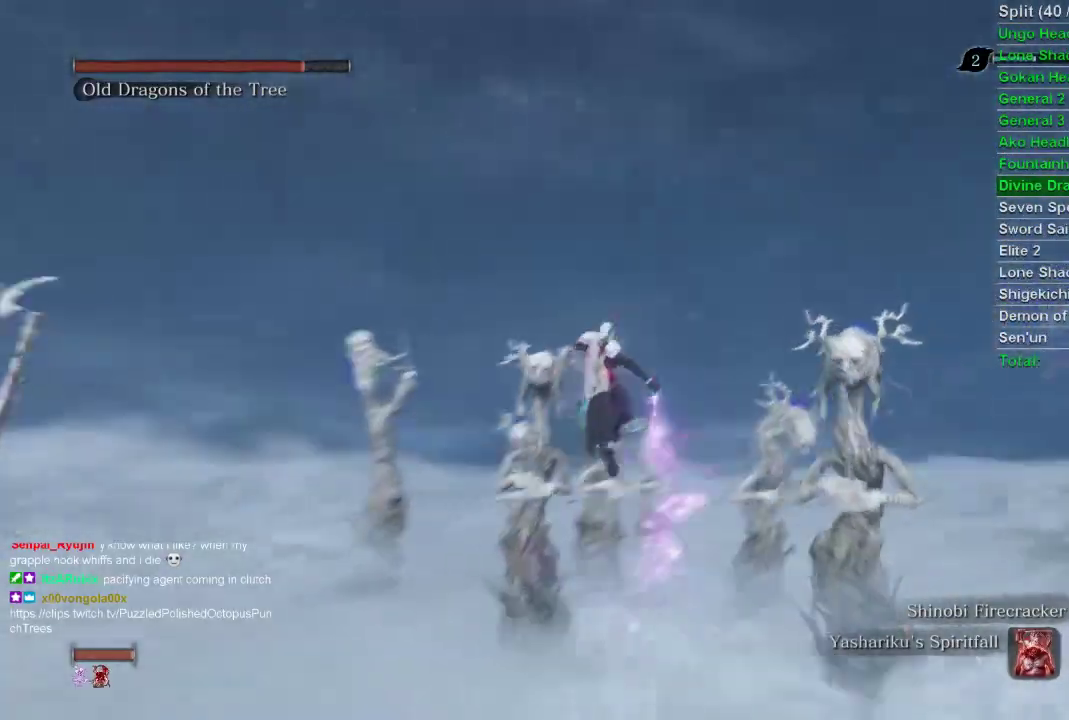
{"buttons": [], "left_stick": "up-right", "right_stick": "up", "events": [[67, "L2", "up"], [117, "L2", "down"], [267, "L2", "up"], [483, "right_stick", "up"]]}
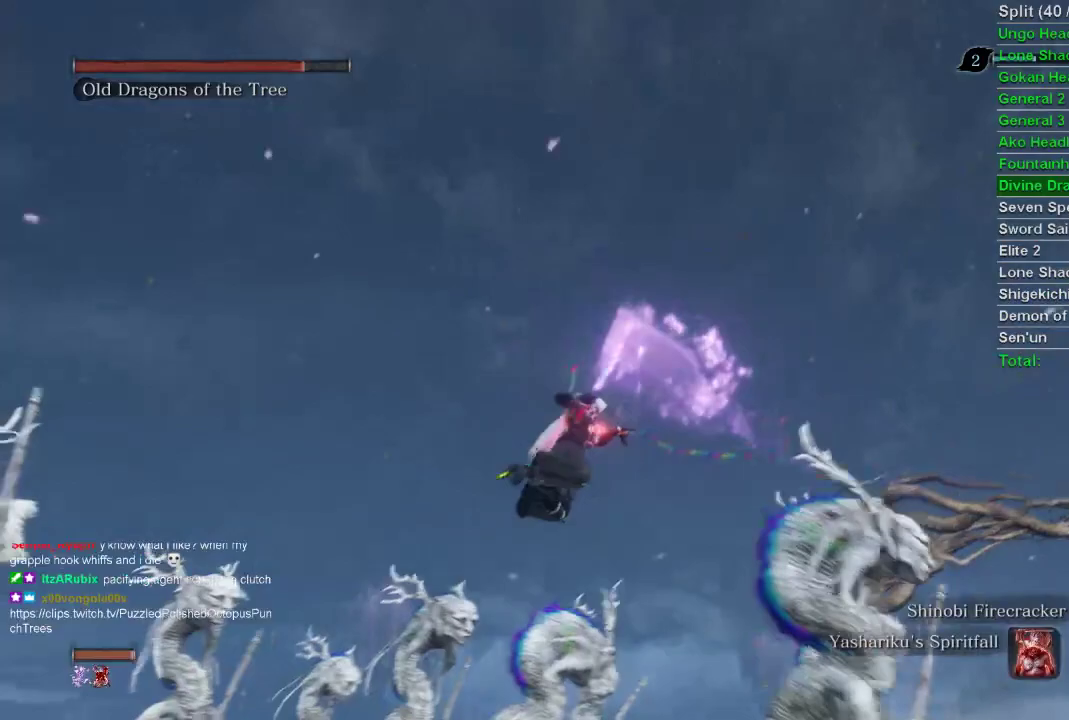
{"buttons": [], "left_stick": "center", "right_stick": "up-left", "events": [[83, "right_stick", "up-left"], [250, "left_stick", "up"], [417, "left_stick", "center"]]}
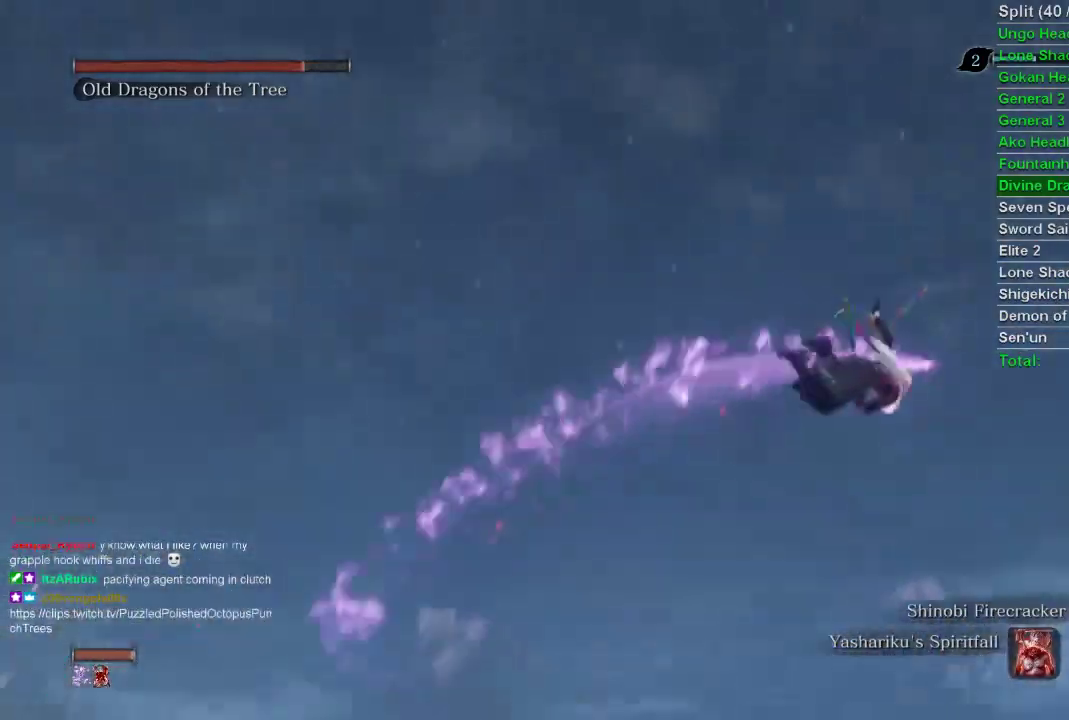
{"buttons": [], "left_stick": "center", "right_stick": "left", "events": [[117, "right_stick", "left"]]}